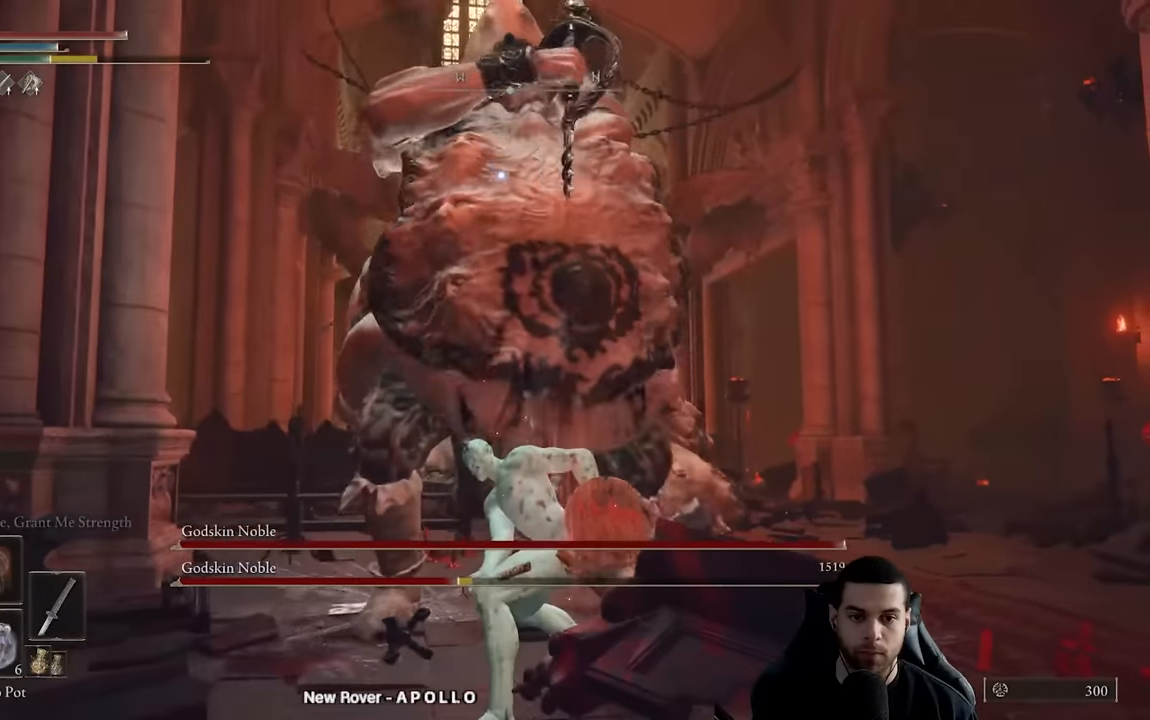
Gameplay with a controller (Xbox layout); each line is a JSON object with the inputs held at the frame after it. "events" lists button and stick changes between this image and that frame as [ms after this image, input, new state], when the widget could be followed in between.
{"buttons": [], "left_stick": "down-right", "right_stick": "center", "events": [[417, "left_stick", "down-right"]]}
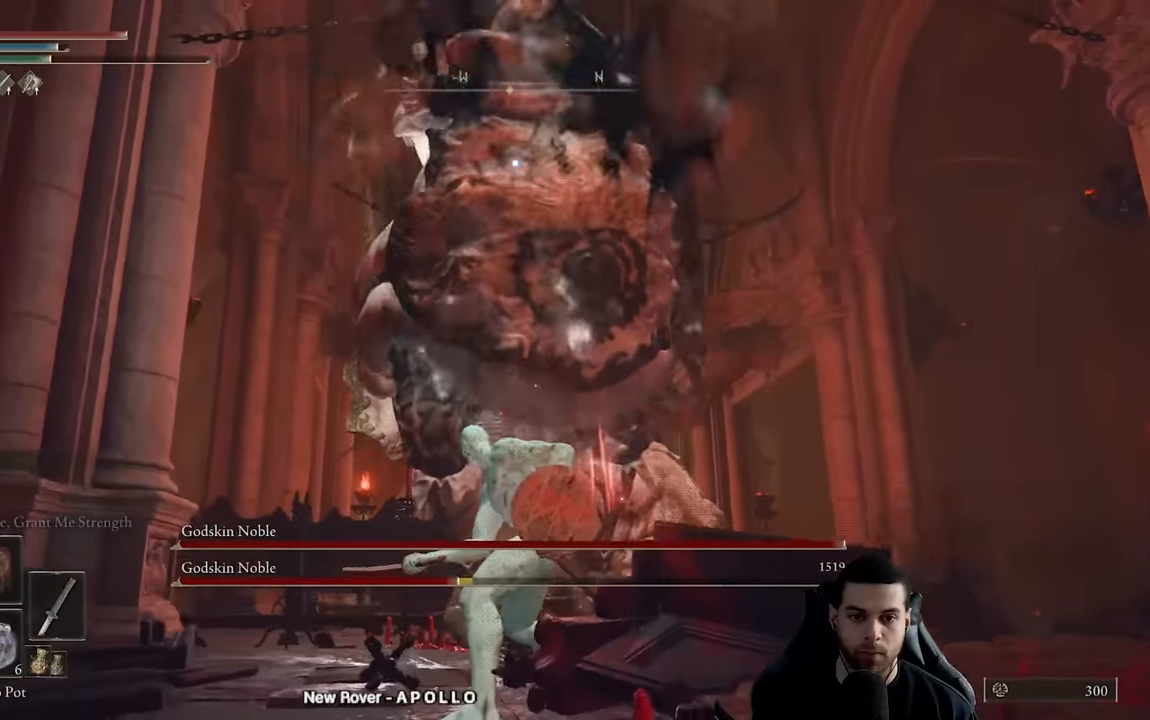
{"buttons": [], "left_stick": "down", "right_stick": "center", "events": [[50, "left_stick", "down"]]}
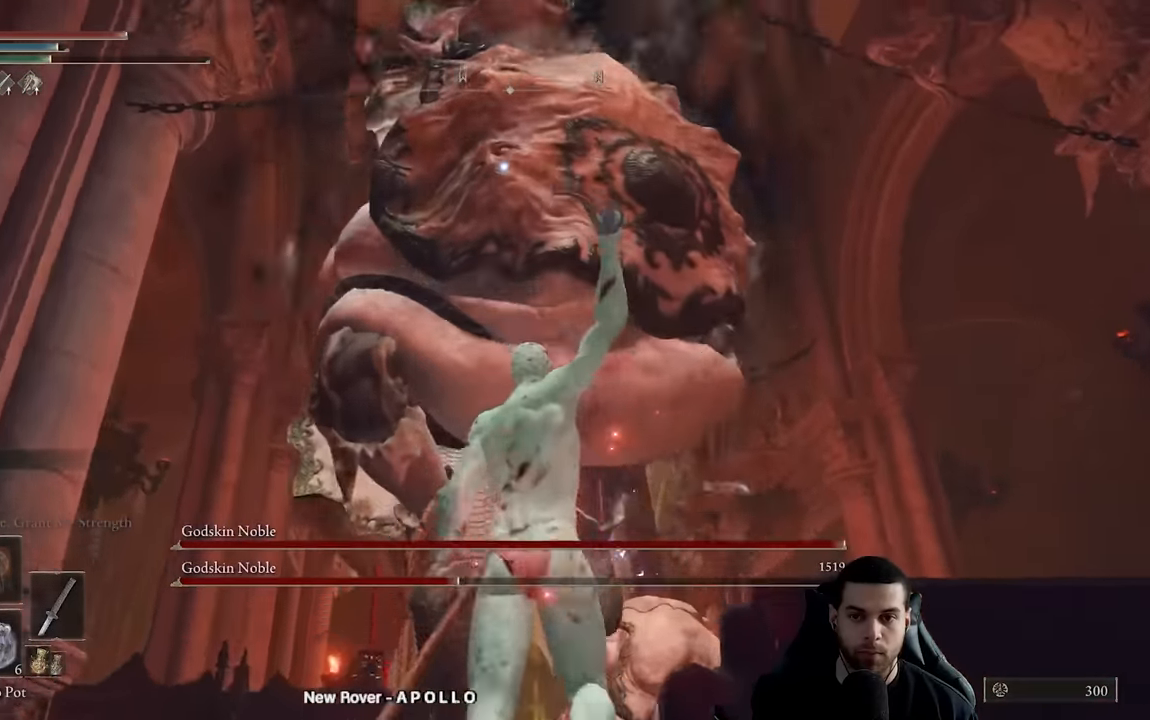
{"buttons": ["R3"], "left_stick": "up", "right_stick": "center", "events": [[67, "left_stick", "center"], [183, "left_stick", "up"], [250, "B", "down"], [333, "B", "up"], [417, "R3", "down"]]}
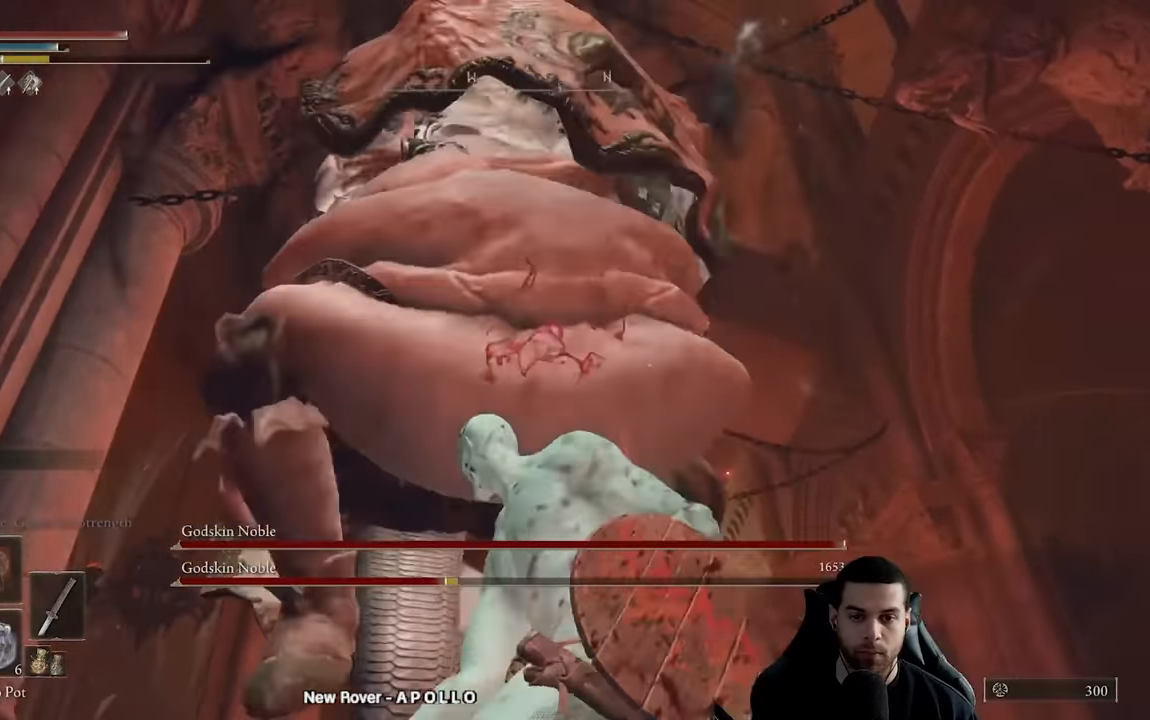
{"buttons": [], "left_stick": "down-right", "right_stick": "down"}
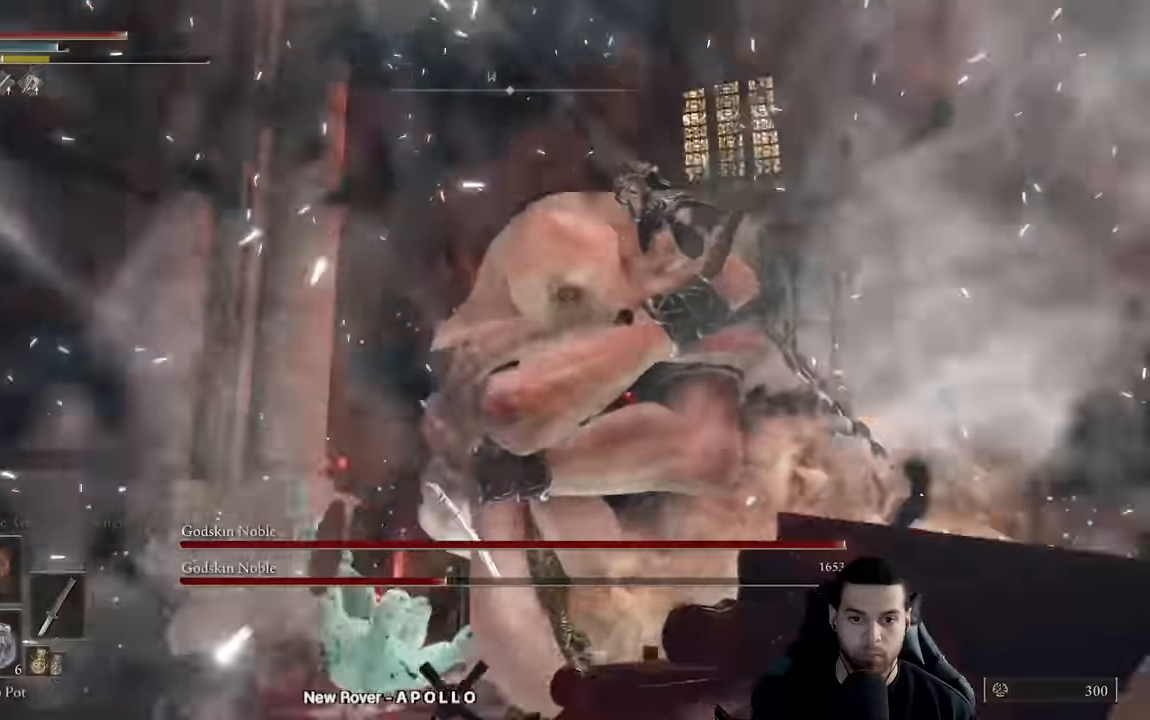
{"buttons": [], "left_stick": "down-right", "right_stick": "center", "events": [[17, "right_stick", "center"], [100, "right_stick", "down-right"], [233, "right_stick", "center"], [333, "R3", "down"], [450, "R3", "up"]]}
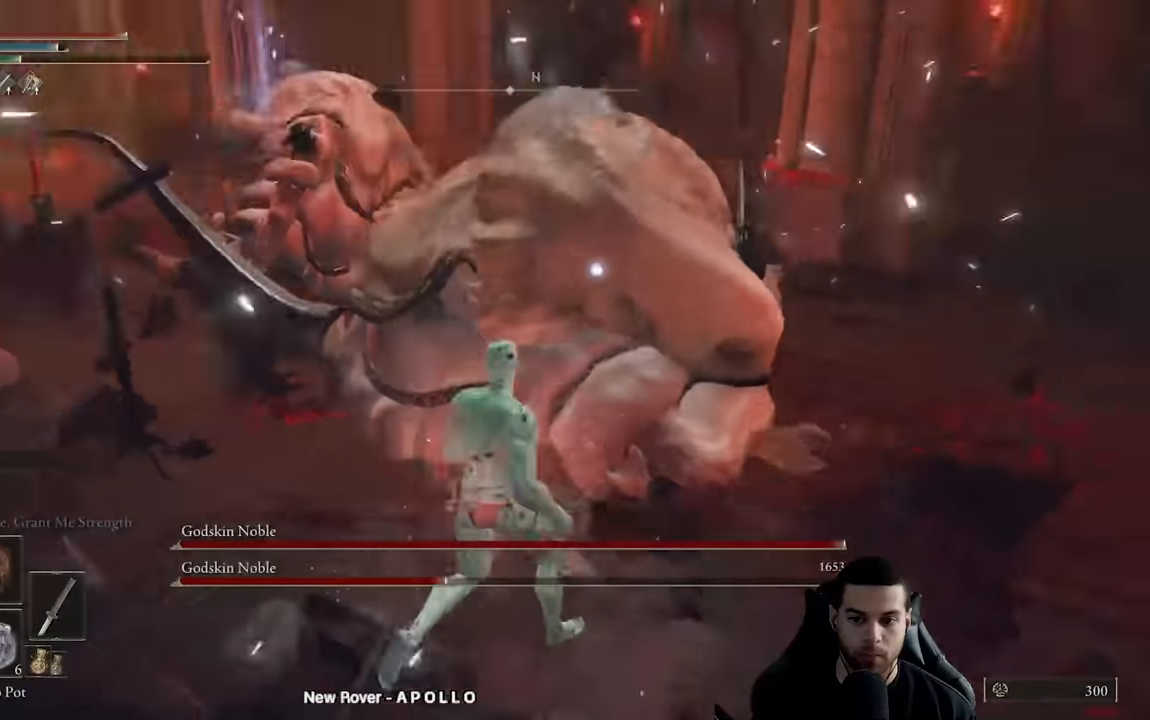
{"buttons": ["R1"], "left_stick": "up", "right_stick": "center", "events": [[267, "left_stick", "up-right"], [350, "left_stick", "up"], [417, "R1", "down"]]}
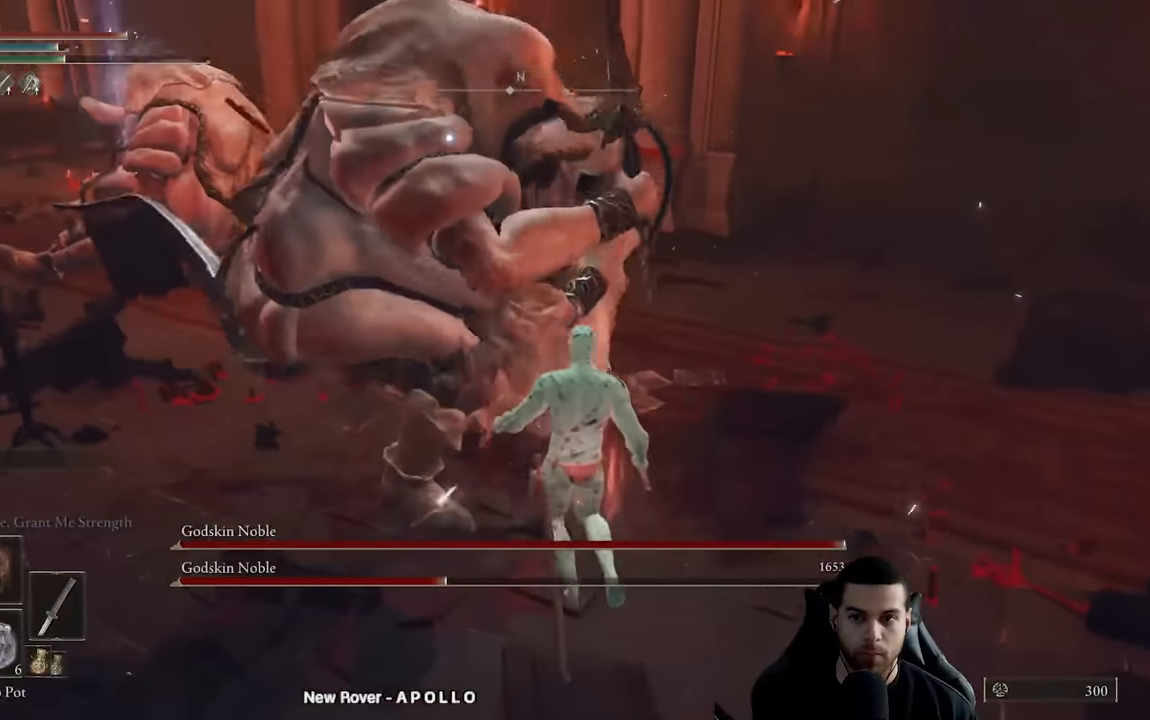
{"buttons": [], "left_stick": "up", "right_stick": "center", "events": [[17, "R1", "up"], [433, "R1", "down"], [500, "R1", "up"]]}
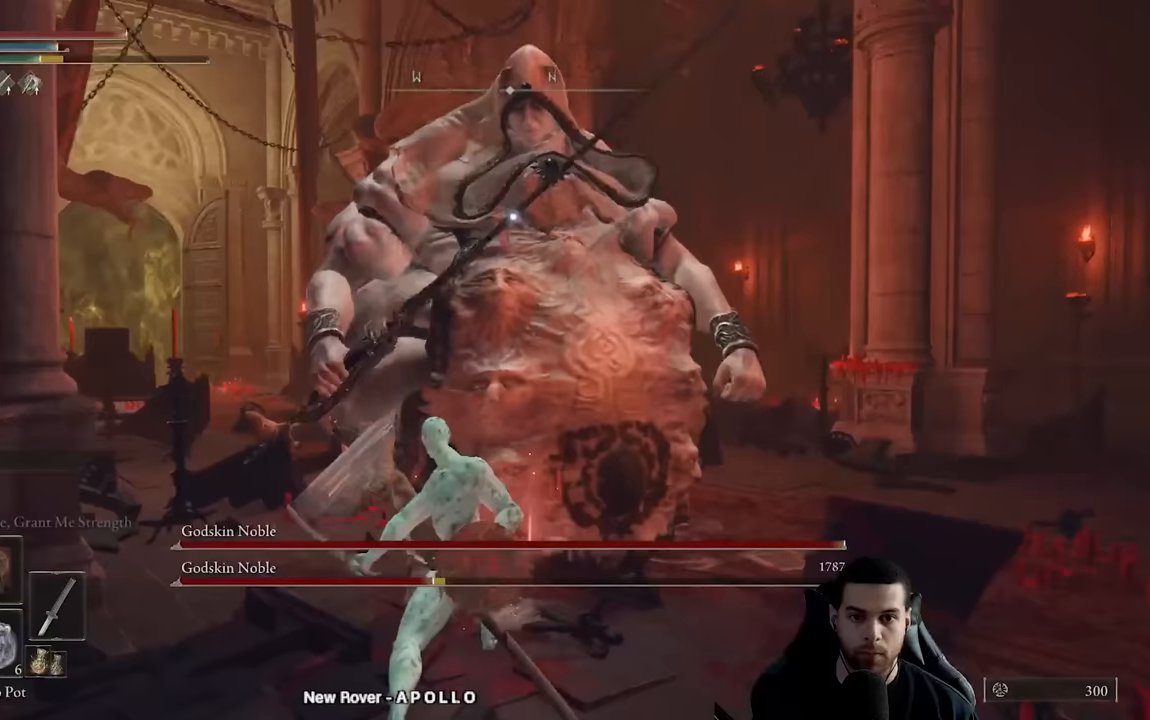
{"buttons": [], "left_stick": "up-right", "right_stick": "center", "events": [[50, "left_stick", "up-right"]]}
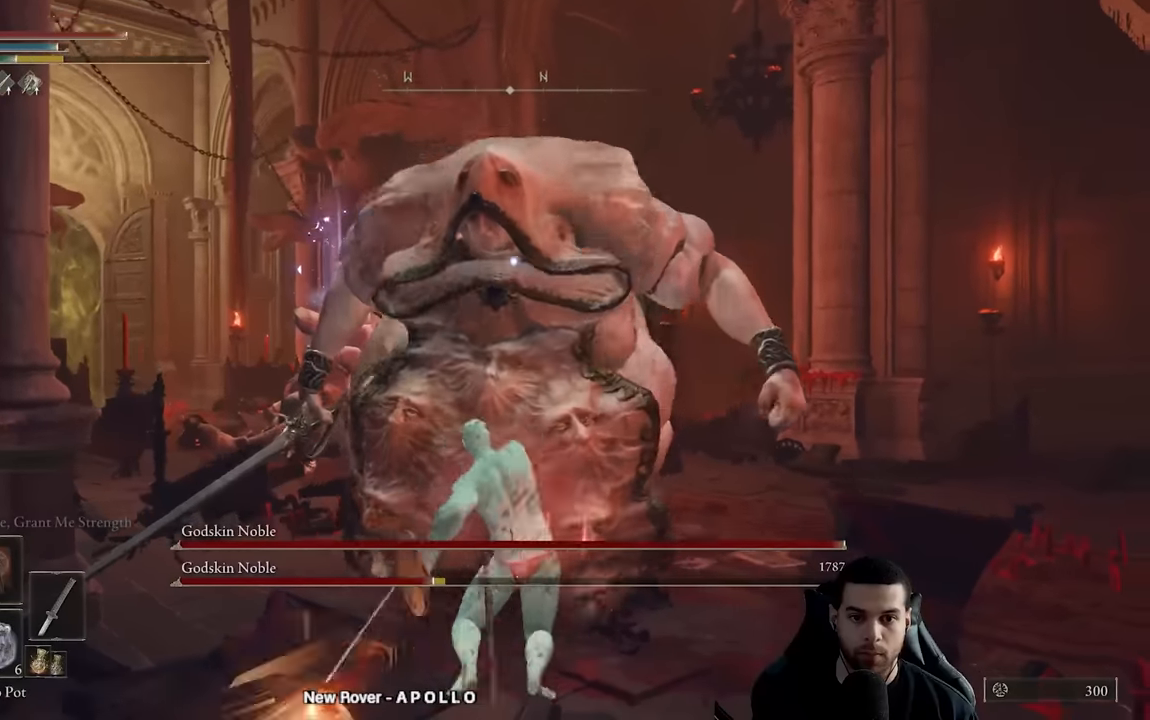
{"buttons": [], "left_stick": "down-right", "right_stick": "center", "events": [[67, "R1", "down"], [133, "R1", "up"], [433, "left_stick", "down-right"]]}
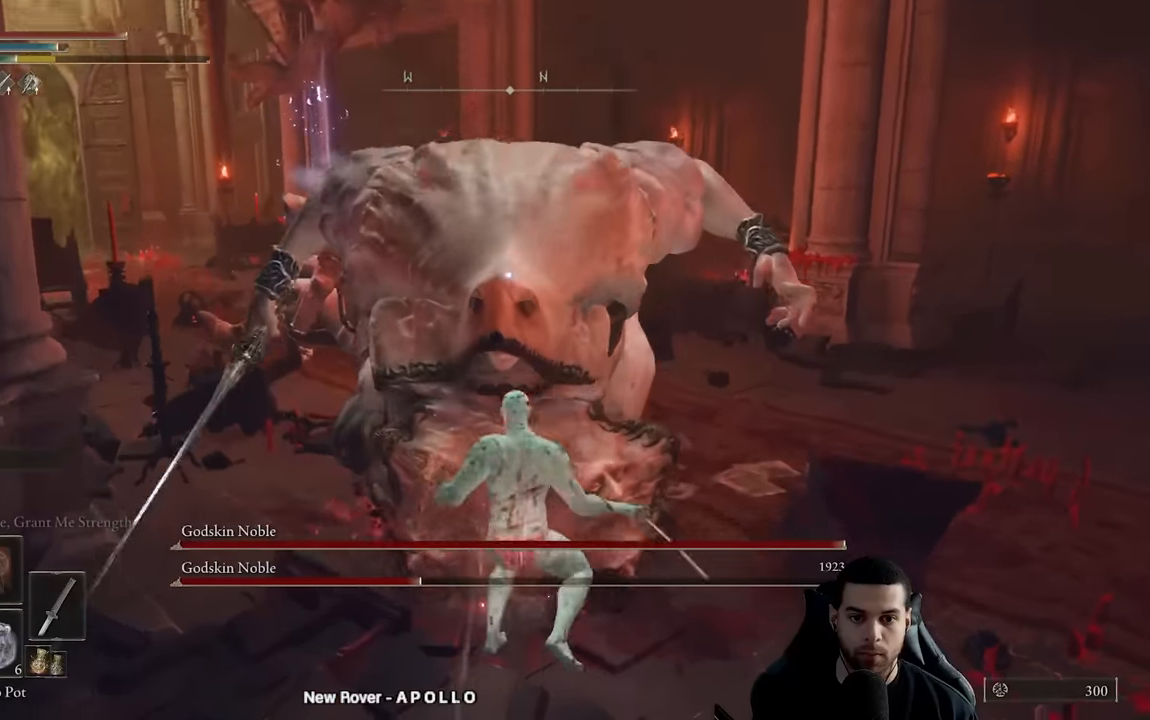
{"buttons": [], "left_stick": "down-right", "right_stick": "center"}
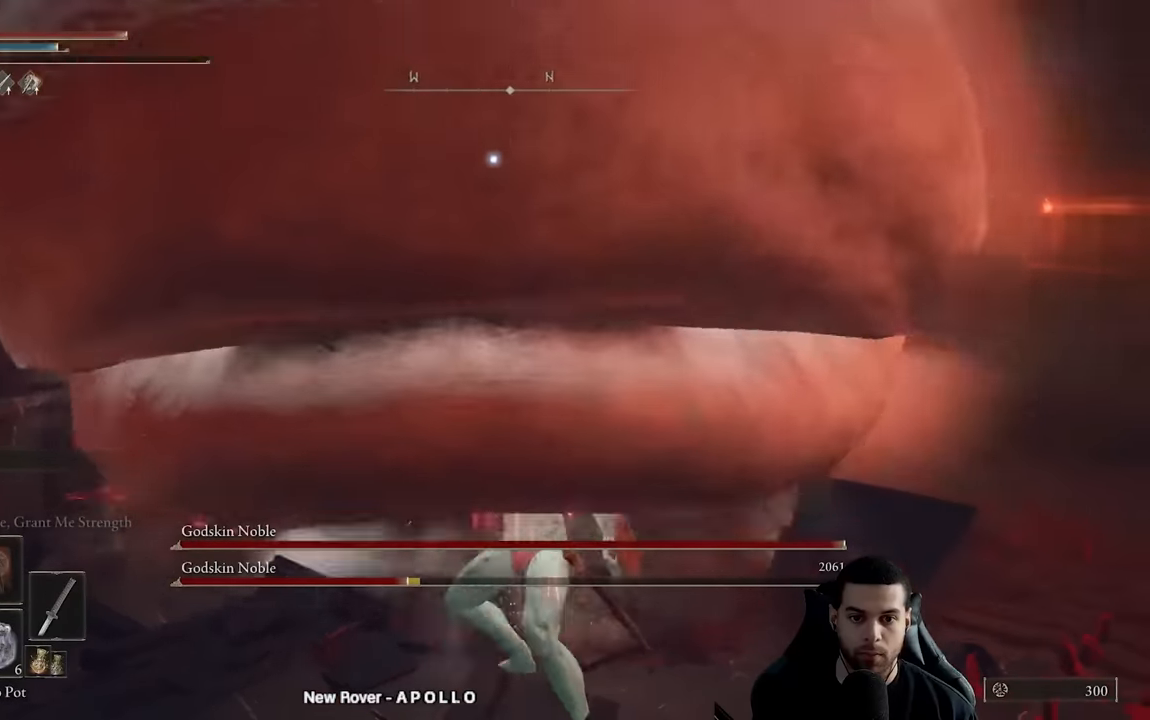
{"buttons": [], "left_stick": "up", "right_stick": "center", "events": [[33, "left_stick", "center"], [350, "left_stick", "up"]]}
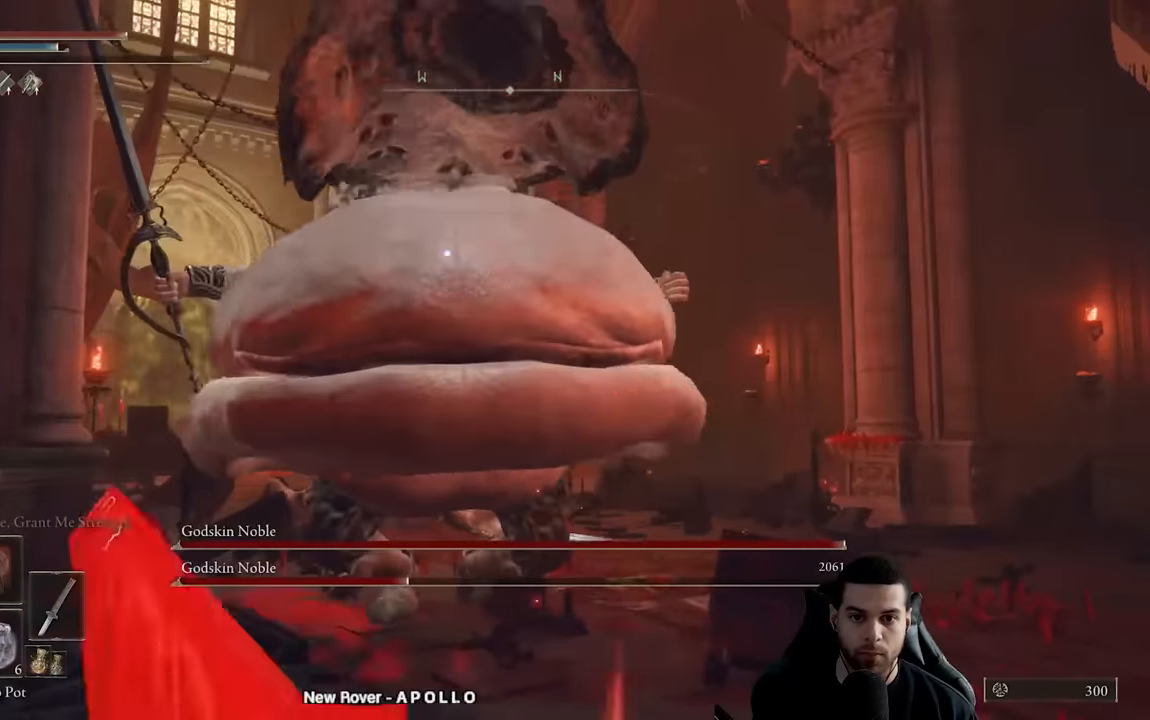
{"buttons": [], "left_stick": "right", "right_stick": "center", "events": [[150, "left_stick", "right"]]}
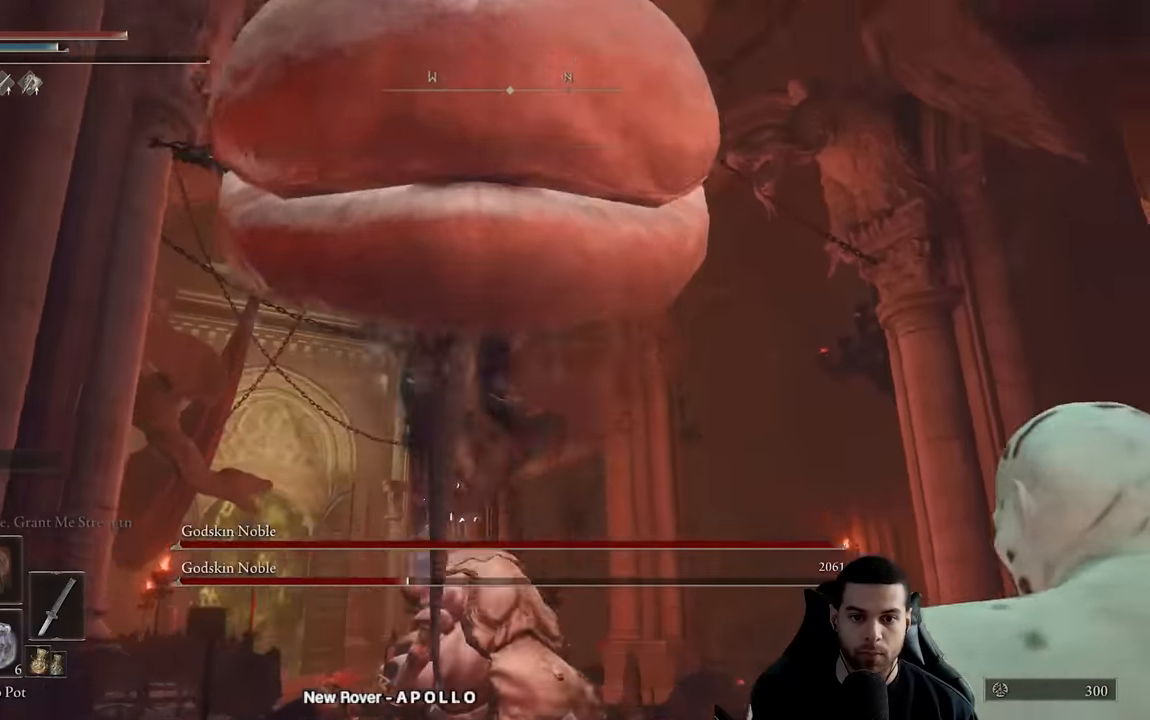
{"buttons": [], "left_stick": "down-right", "right_stick": "center", "events": [[167, "left_stick", "down-right"]]}
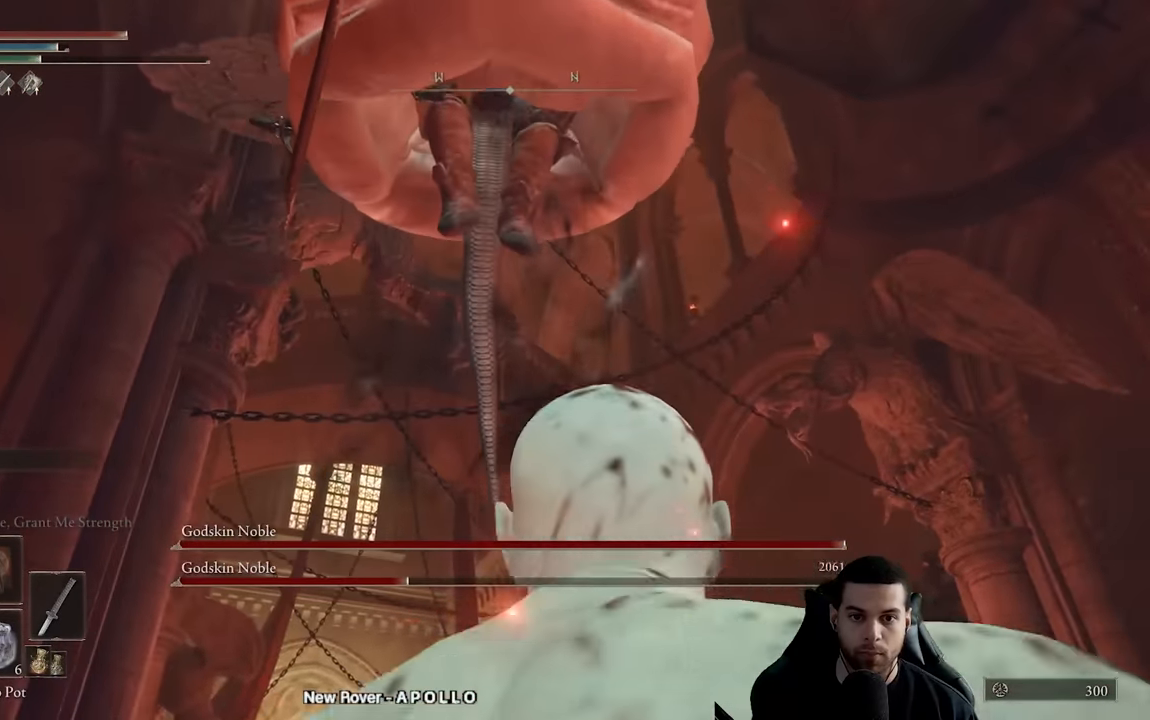
{"buttons": [], "left_stick": "center", "right_stick": "center", "events": [[233, "left_stick", "center"]]}
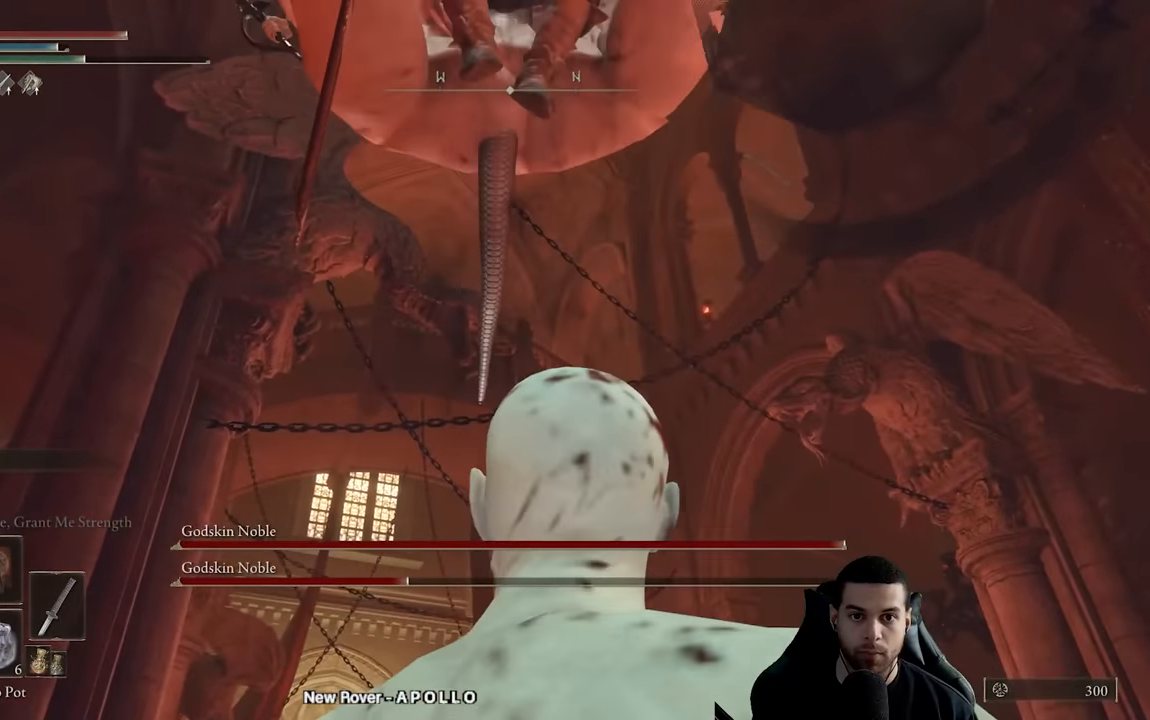
{"buttons": ["R3"], "left_stick": "up", "right_stick": "center", "events": [[217, "left_stick", "up"], [250, "B", "down"], [350, "B", "up"], [500, "R3", "down"]]}
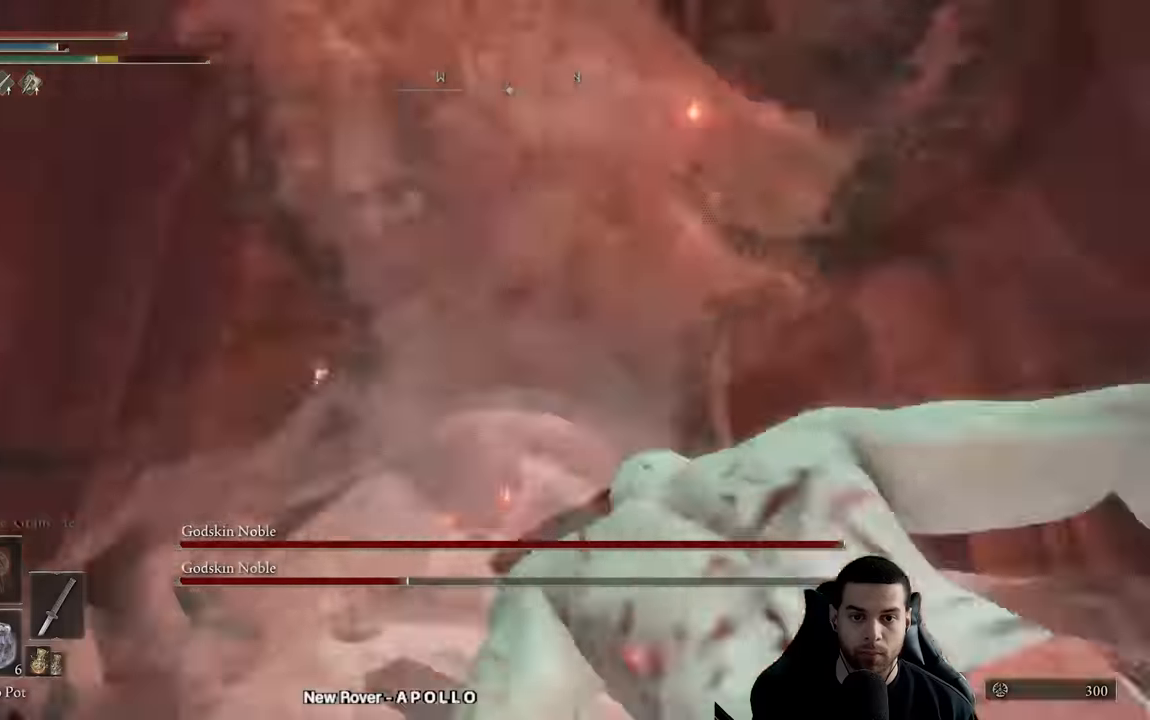
{"buttons": ["R1"], "left_stick": "left", "right_stick": "down-left", "events": [[33, "right_stick", "down-left"], [133, "left_stick", "up-left"], [150, "R3", "up"], [217, "right_stick", "center"], [283, "left_stick", "left"], [317, "right_stick", "down-left"], [450, "R1", "down"]]}
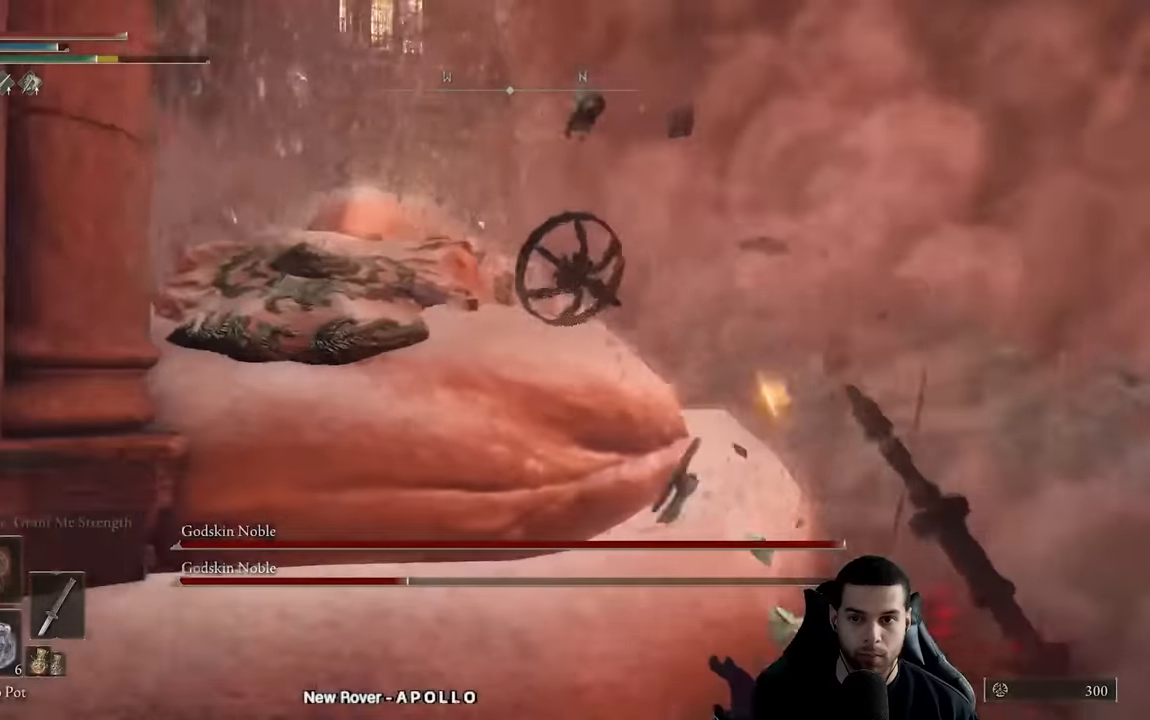
{"buttons": ["R1"], "left_stick": "up-left", "right_stick": "center", "events": [[17, "right_stick", "center"], [67, "R1", "up"], [83, "R3", "down"], [117, "R1", "down"], [117, "left_stick", "up-left"], [200, "R1", "up"], [200, "R3", "up"], [300, "R1", "down"], [383, "R1", "up"], [467, "R1", "down"]]}
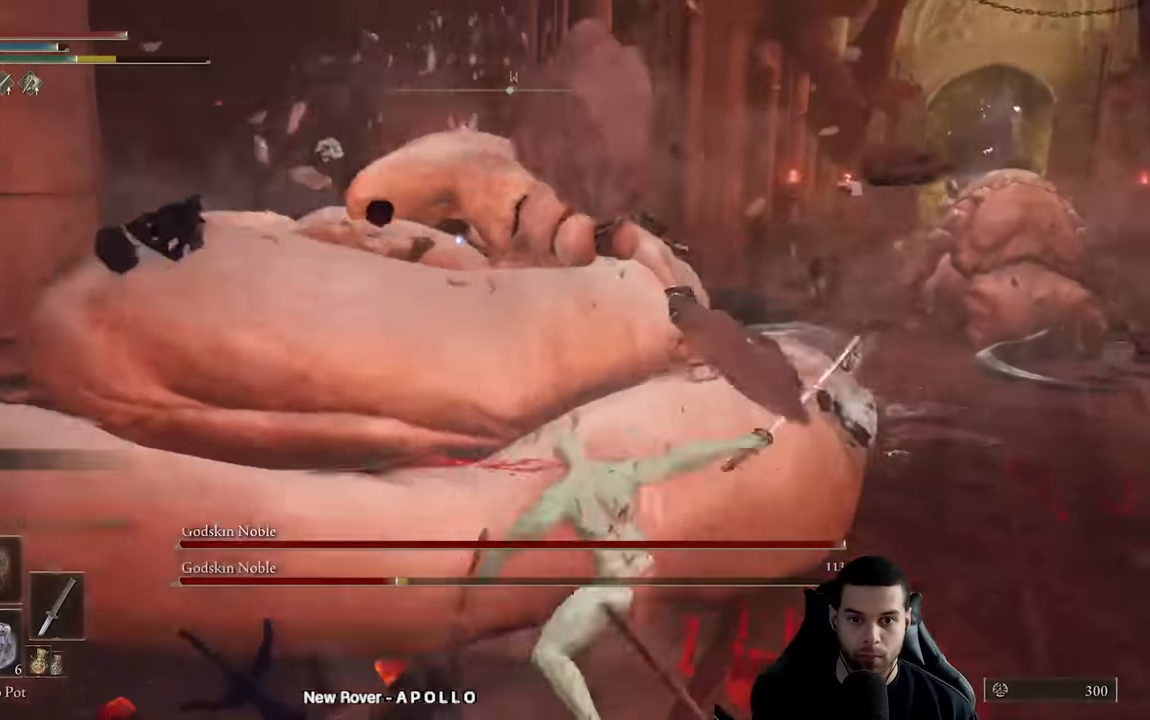
{"buttons": ["R1"], "left_stick": "up-left", "right_stick": "center", "events": [[50, "R1", "up"], [133, "R1", "down"], [217, "R1", "up"], [300, "R1", "down"], [400, "R1", "up"], [450, "R1", "down"]]}
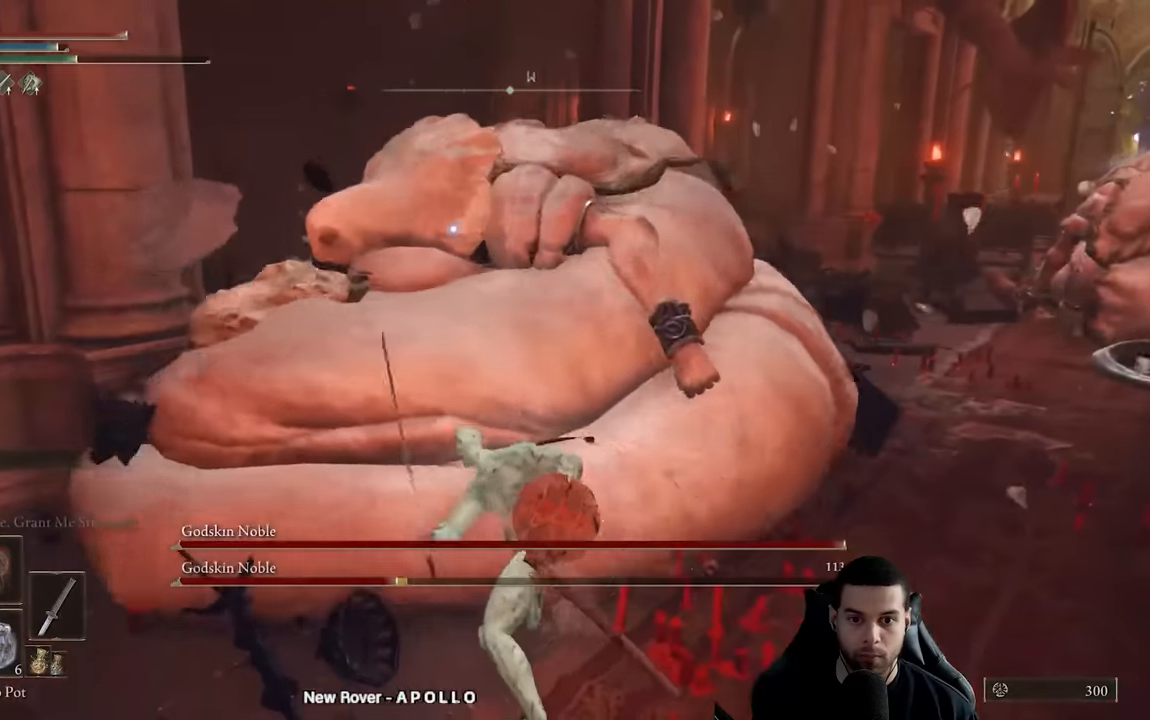
{"buttons": ["R1"], "left_stick": "up", "right_stick": "center", "events": [[50, "R1", "up"], [133, "R1", "down"], [183, "left_stick", "up"], [217, "R1", "up"], [300, "R1", "down"], [383, "R1", "up"], [450, "R1", "down"]]}
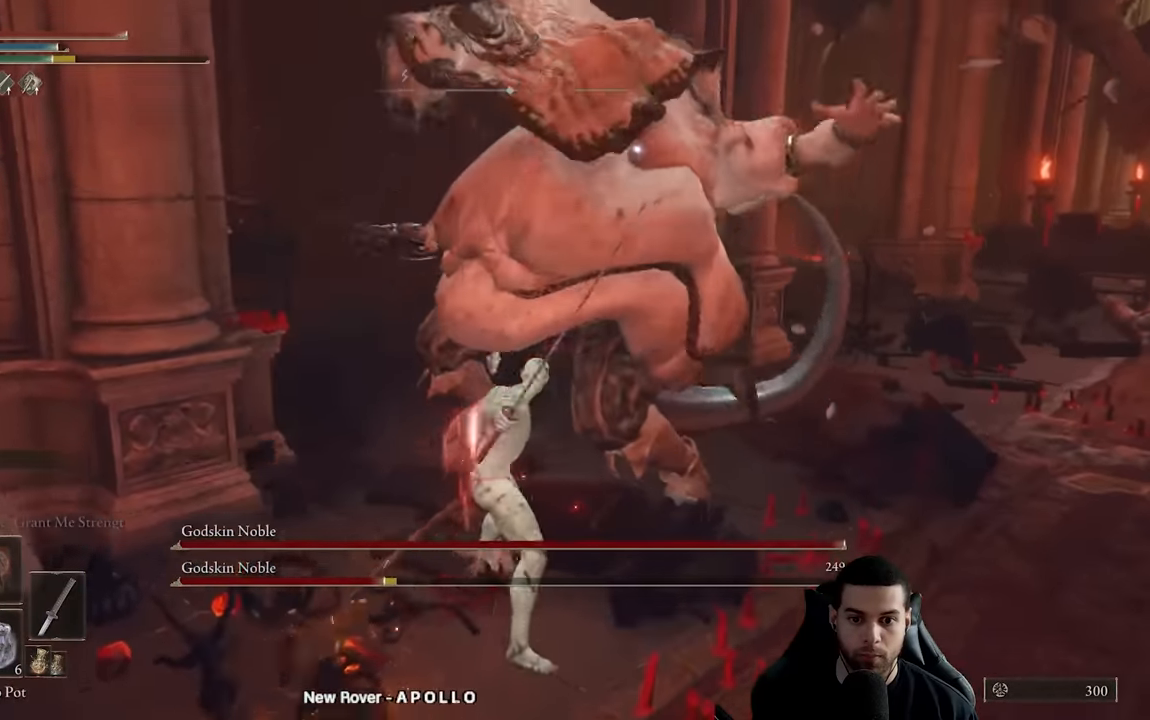
{"buttons": [], "left_stick": "up", "right_stick": "center", "events": [[50, "R1", "up"], [400, "R1", "down"], [483, "R1", "up"]]}
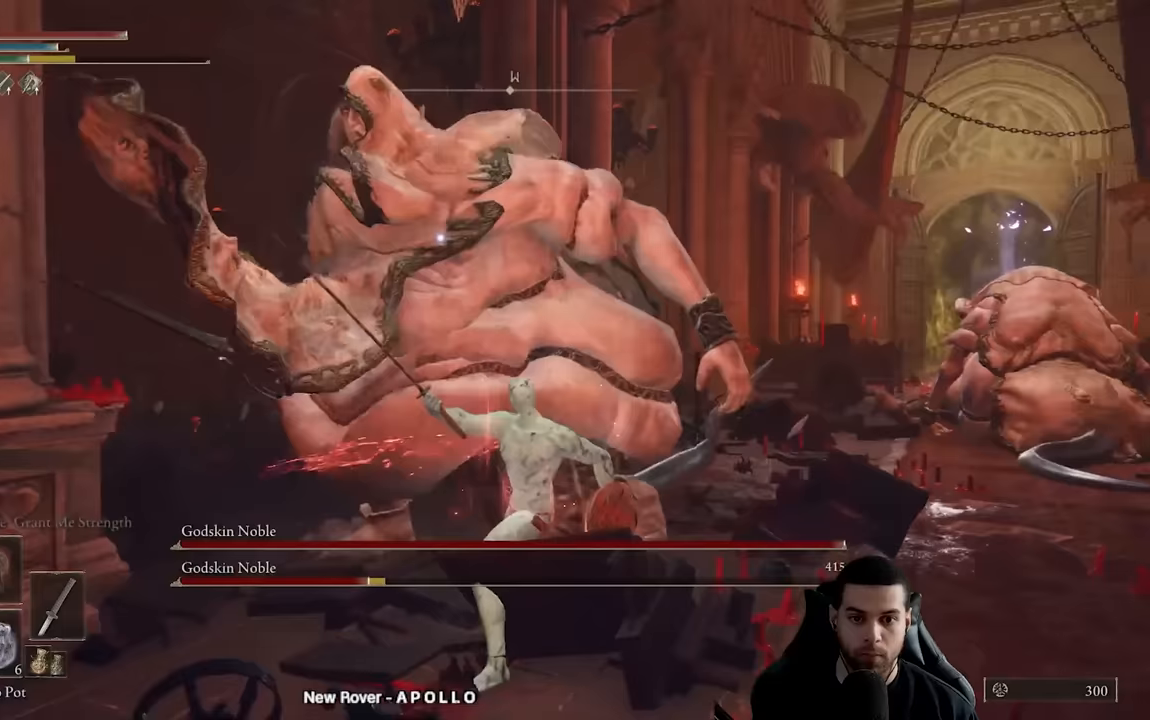
{"buttons": [], "left_stick": "up-left", "right_stick": "center", "events": [[67, "R1", "down"], [117, "left_stick", "up-left"], [150, "R1", "up"], [233, "R1", "down"], [333, "R1", "up"]]}
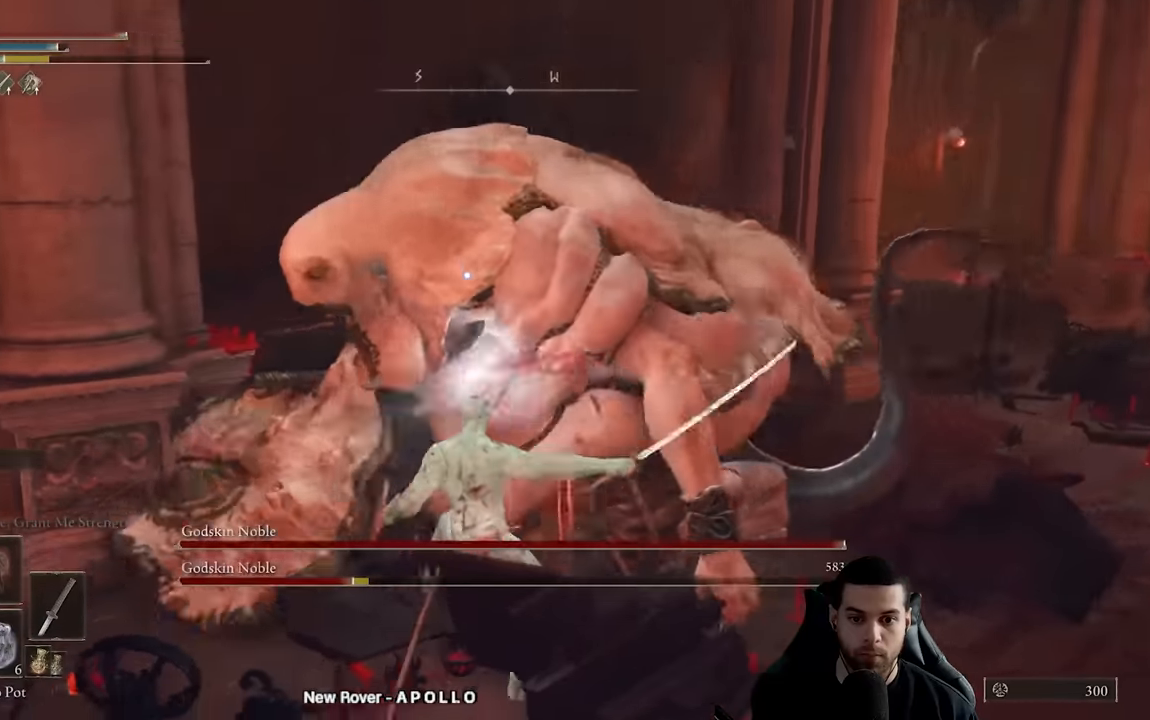
{"buttons": [], "left_stick": "left", "right_stick": "center", "events": [[250, "left_stick", "left"]]}
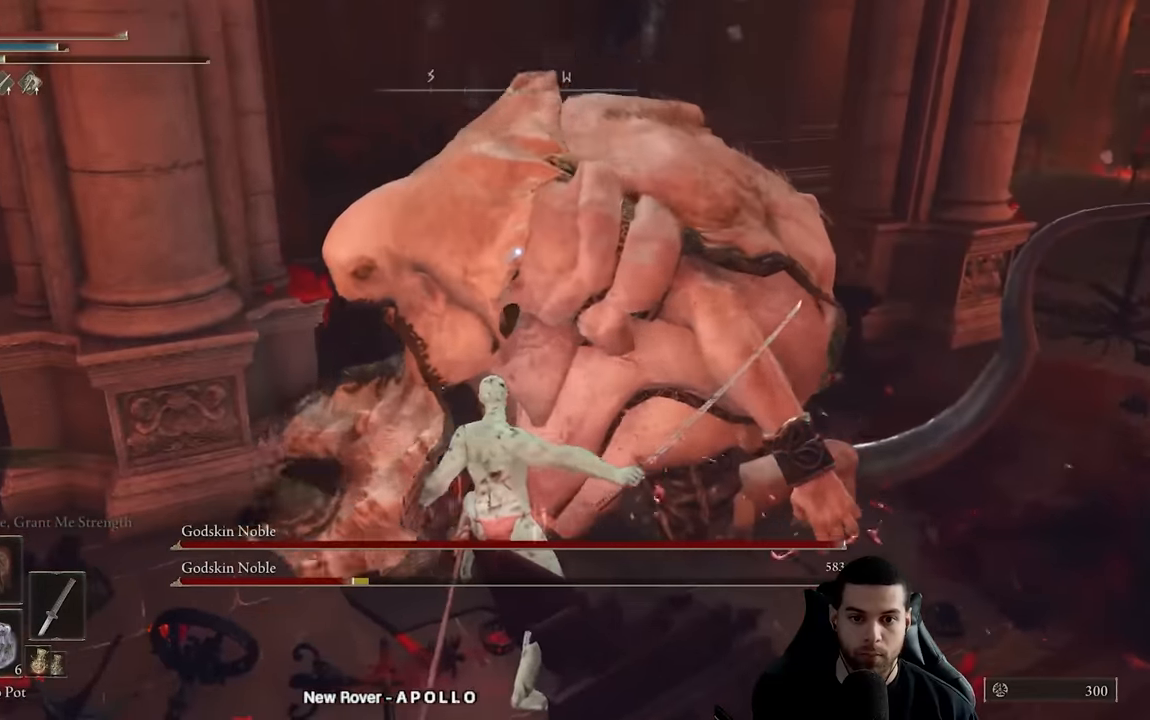
{"buttons": ["R1"], "left_stick": "up-right", "right_stick": "center", "events": [[50, "left_stick", "up-left"], [350, "left_stick", "up-right"], [433, "R1", "down"]]}
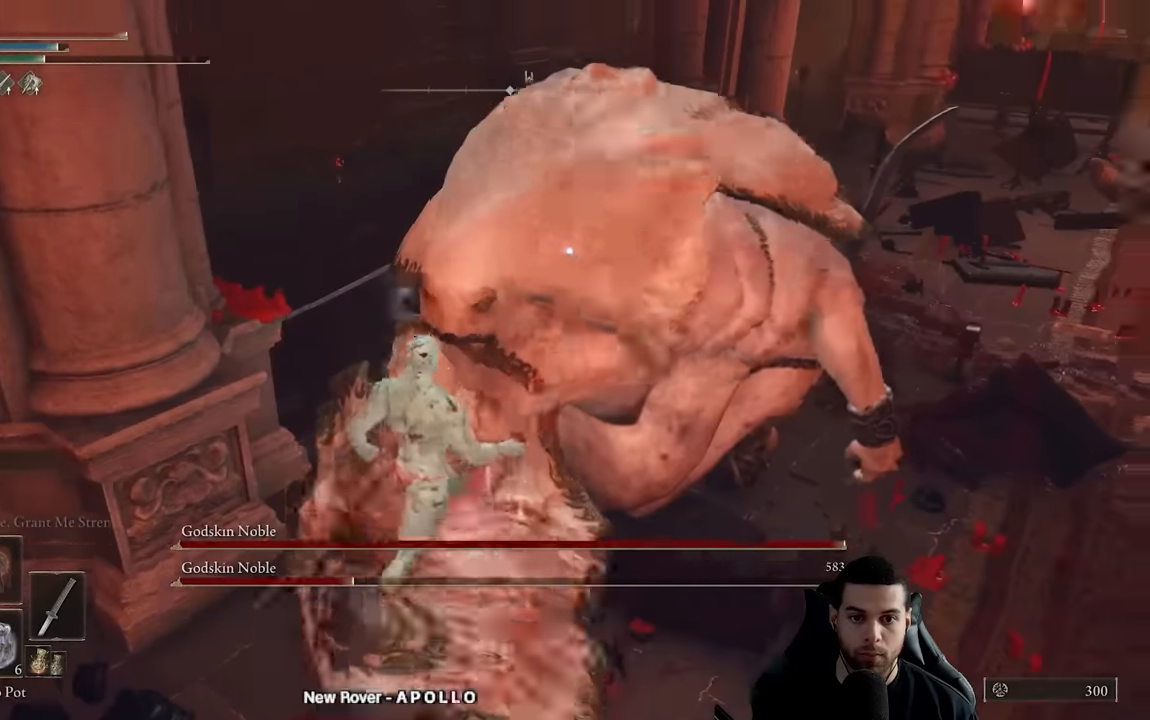
{"buttons": [], "left_stick": "center", "right_stick": "right", "events": [[33, "R1", "up"], [100, "R1", "down"], [200, "R1", "up"], [267, "left_stick", "center"], [367, "right_stick", "right"]]}
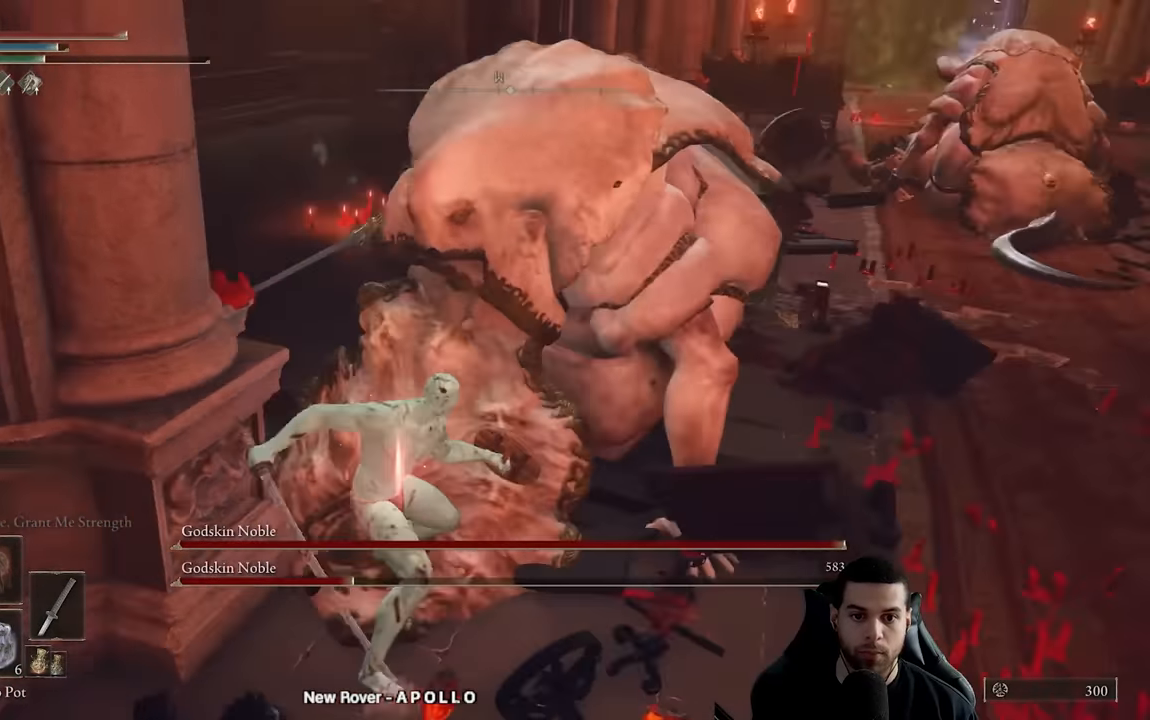
{"buttons": [], "left_stick": "center", "right_stick": "center", "events": [[17, "right_stick", "center"], [133, "right_stick", "right"], [250, "right_stick", "center"]]}
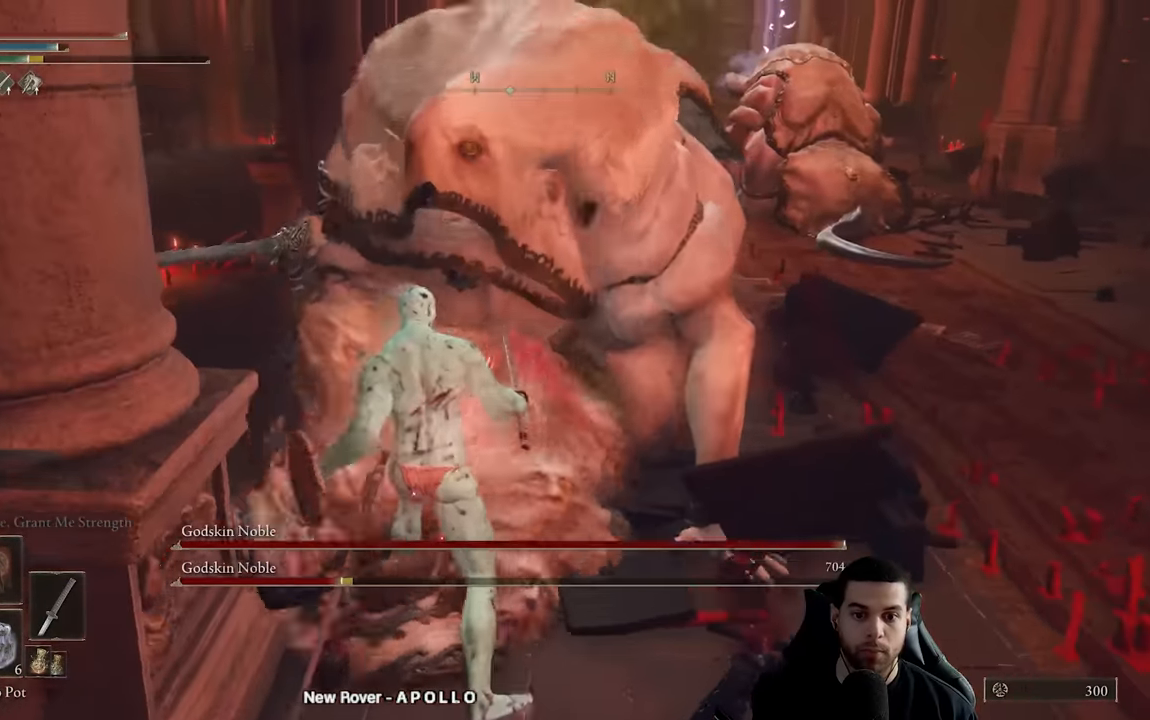
{"buttons": [], "left_stick": "up", "right_stick": "center", "events": [[233, "left_stick", "up"]]}
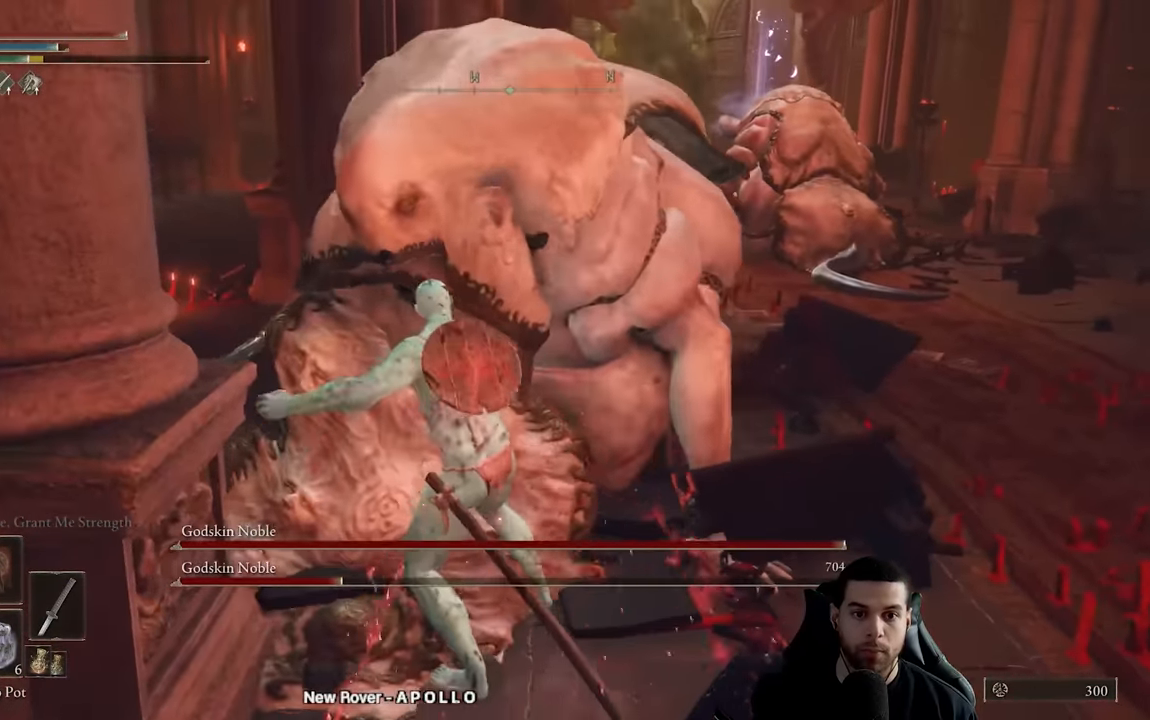
{"buttons": [], "left_stick": "up", "right_stick": "center", "events": [[183, "left_stick", "center"], [383, "left_stick", "up"]]}
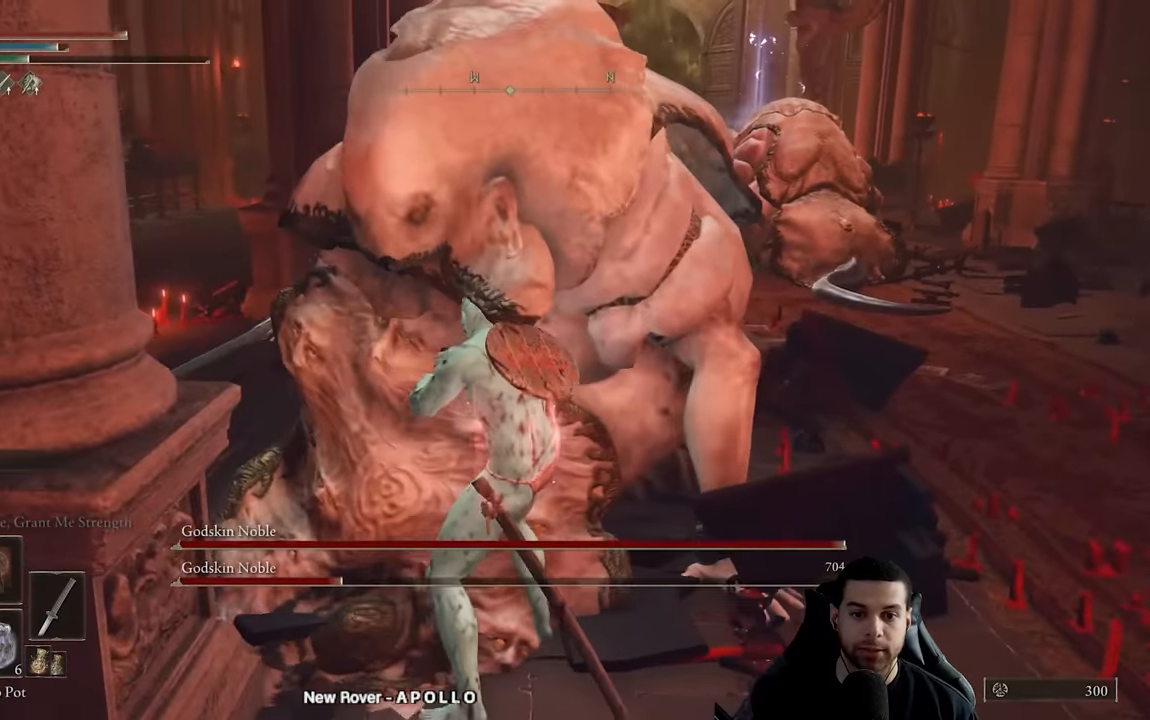
{"buttons": [], "left_stick": "up", "right_stick": "center", "events": []}
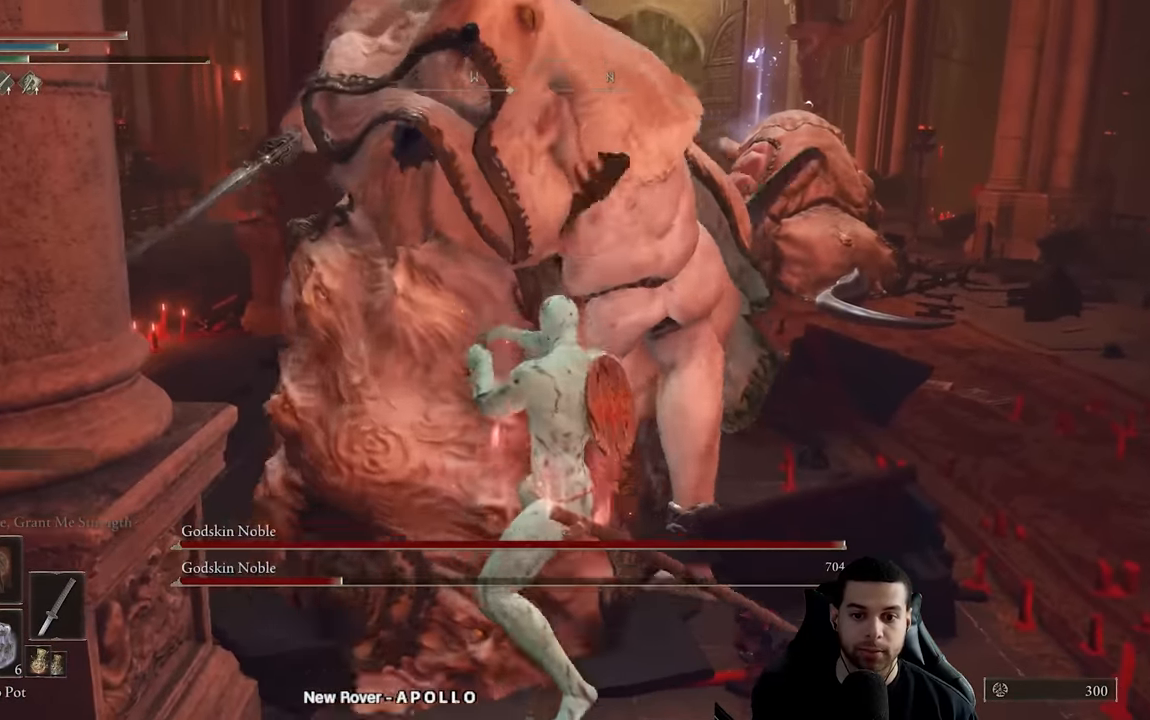
{"buttons": [], "left_stick": "down-right", "right_stick": "center", "events": [[33, "left_stick", "up-right"], [217, "left_stick", "right"], [417, "left_stick", "down-right"]]}